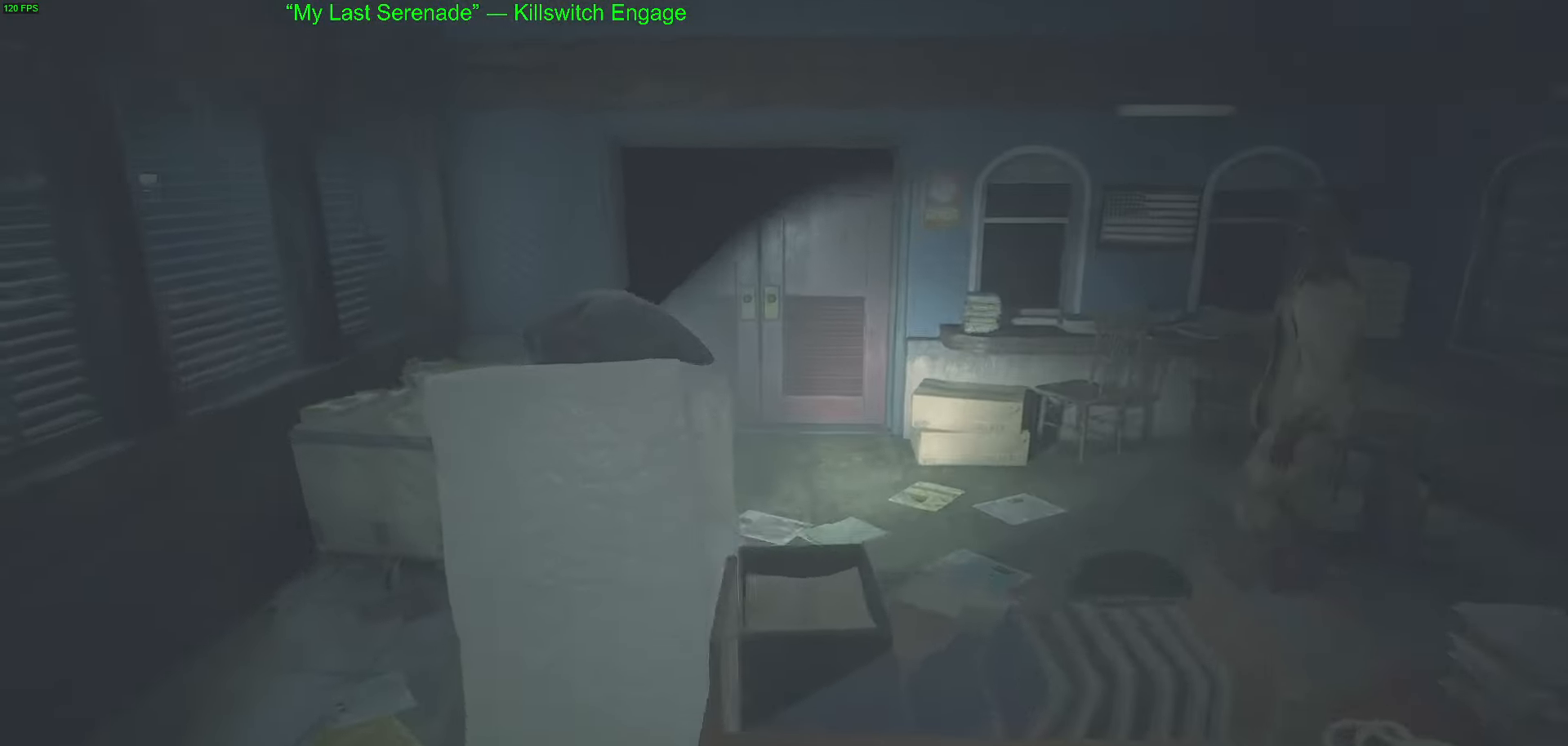
Gameplay with keyboard and mouse; each line is a JSON object with the keys and mouse buttons held at the frame after it. "events" lists presses ("down") and releases ("up") of "1", "2", "3", "4", "5", "a", "alt", "c", "caps_lock", "ctrl", "d", "e", "f", "g", "q", "r", "s", "shift", "space", "t", "tab", "v", "w", "x", "z", "mouse_left", "mouse_wheel" and "mouse_right" between this image and that frame as [ms after this image, input, new state], when the widget could be followed in between. "mouse_left", "mouse_wheel", "mouse_right" = the "left", "wheel", "right" buttons of the "mouse" list. No other keys are recorded. "wheel" means that the mouse wheel is clicked or scrolled. Not read: mouse_move.
{"keys": ["w"], "mouse": [], "events": []}
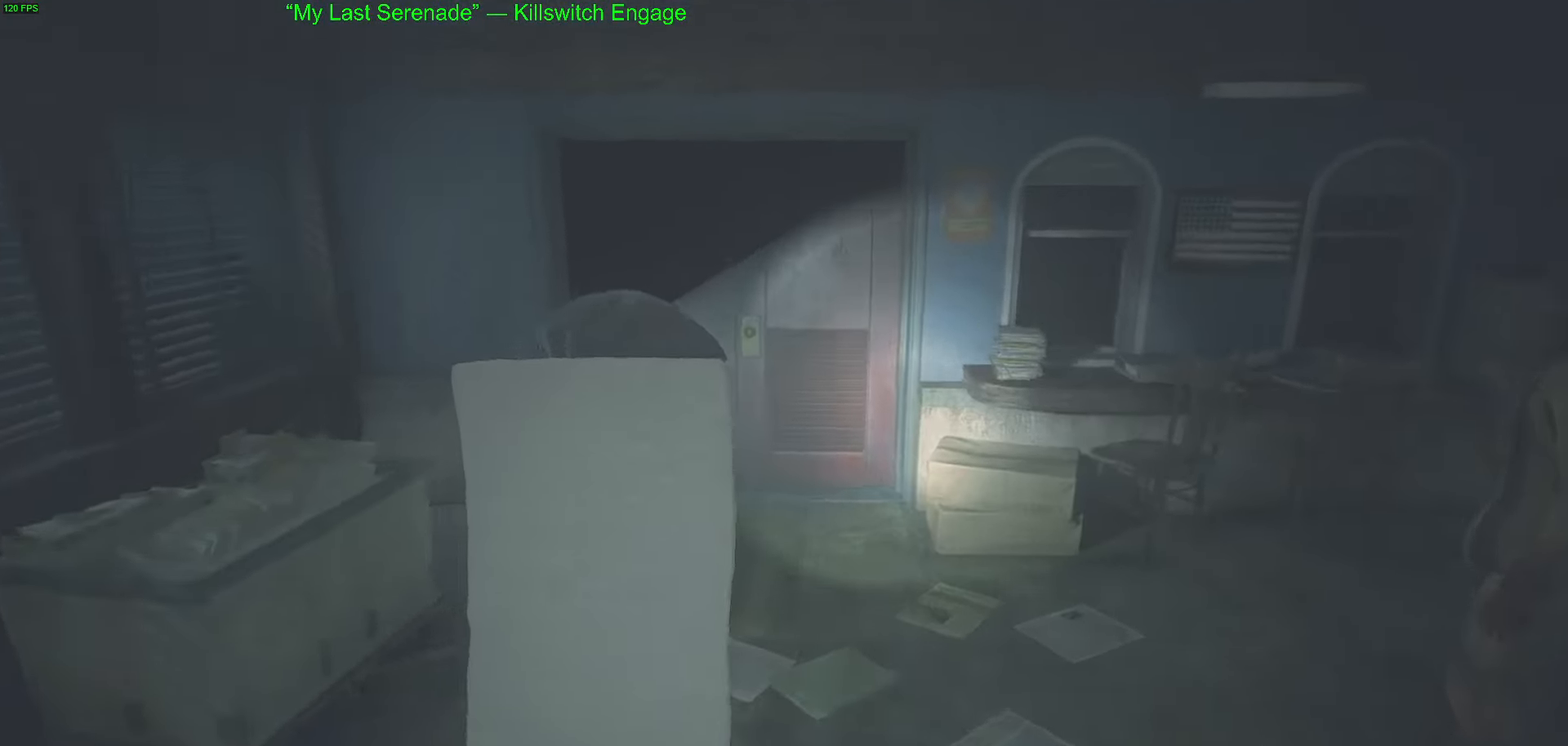
{"keys": ["w"], "mouse": [], "events": []}
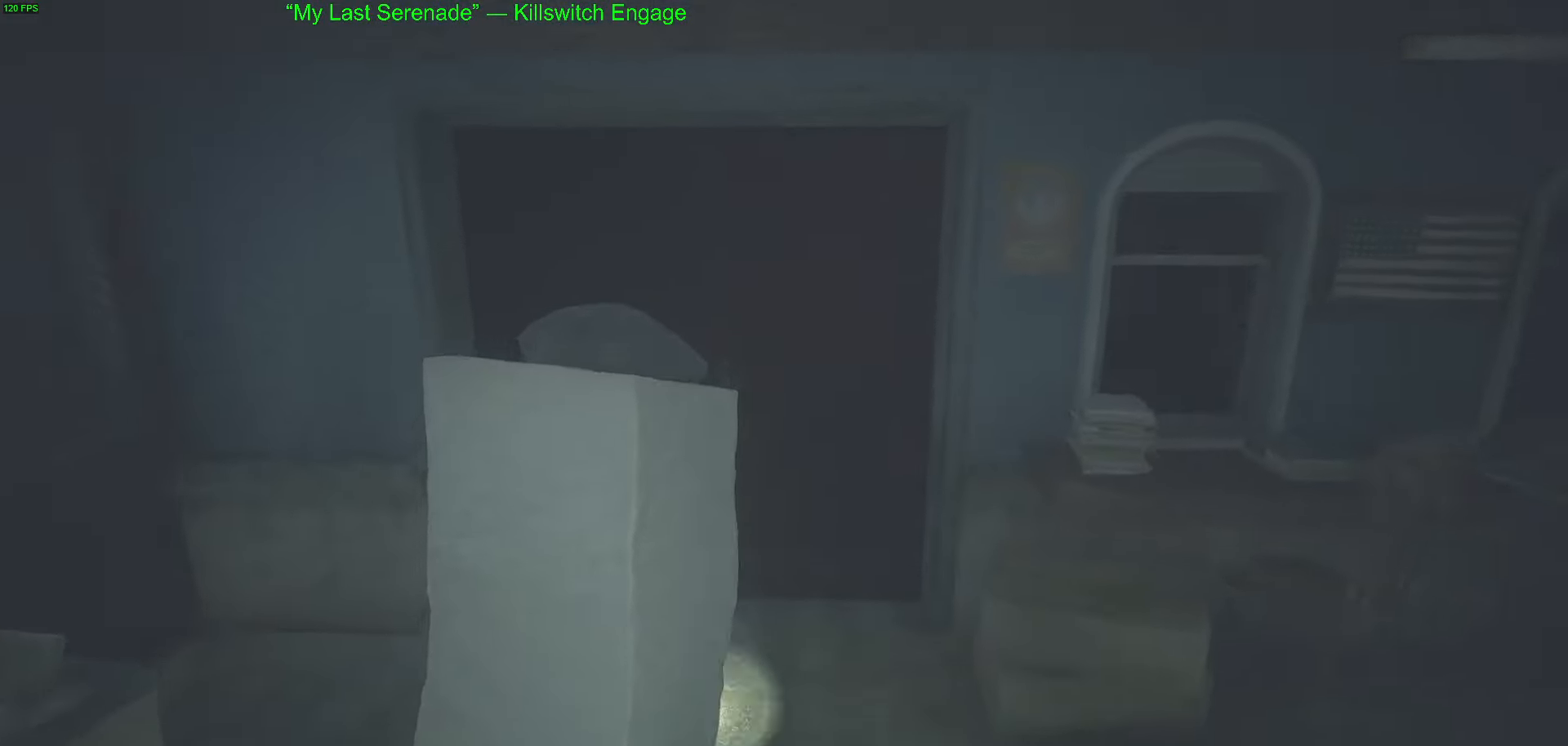
{"keys": ["w"], "mouse": [], "events": [[217, "w", "up"], [450, "w", "down"]]}
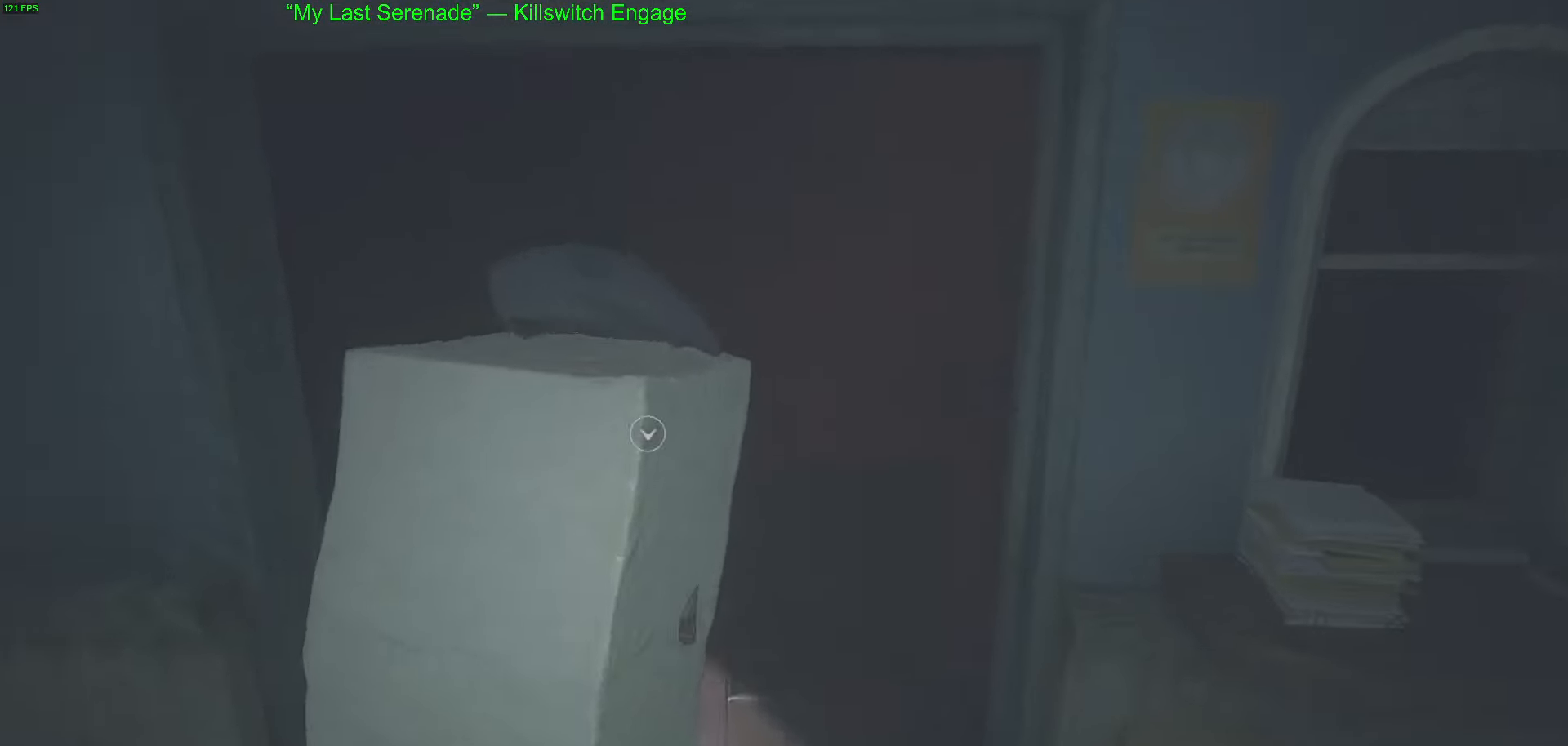
{"keys": ["s"], "mouse": [], "events": [[50, "mouse_left", "down"], [150, "mouse_left", "up"], [233, "mouse_left", "down"], [233, "w", "up"], [334, "mouse_left", "up"], [384, "s", "down"], [417, "mouse_left", "down"], [467, "mouse_left", "up"]]}
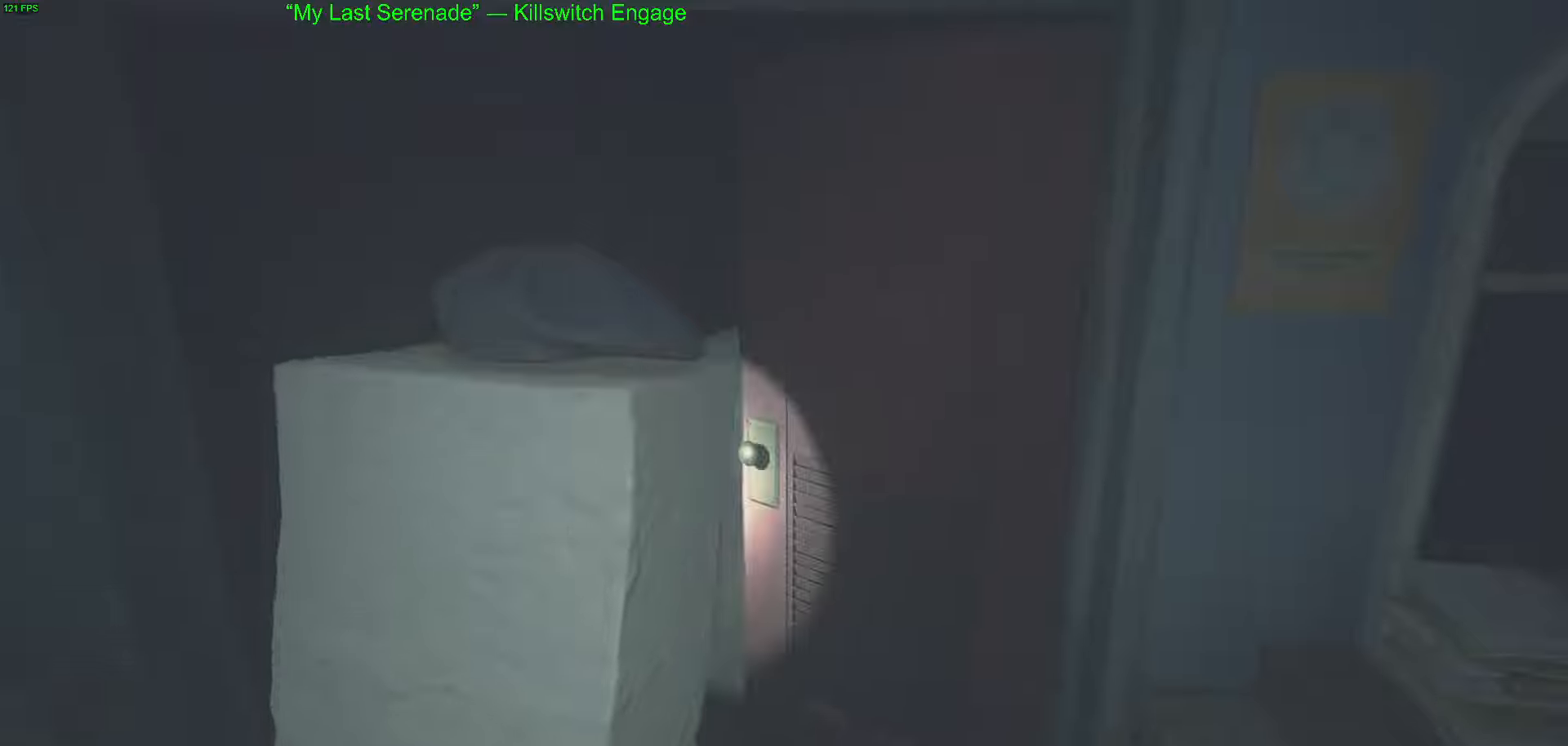
{"keys": ["w"], "mouse": [], "events": [[67, "d", "down"], [167, "d", "up"], [167, "s", "up"], [434, "w", "down"]]}
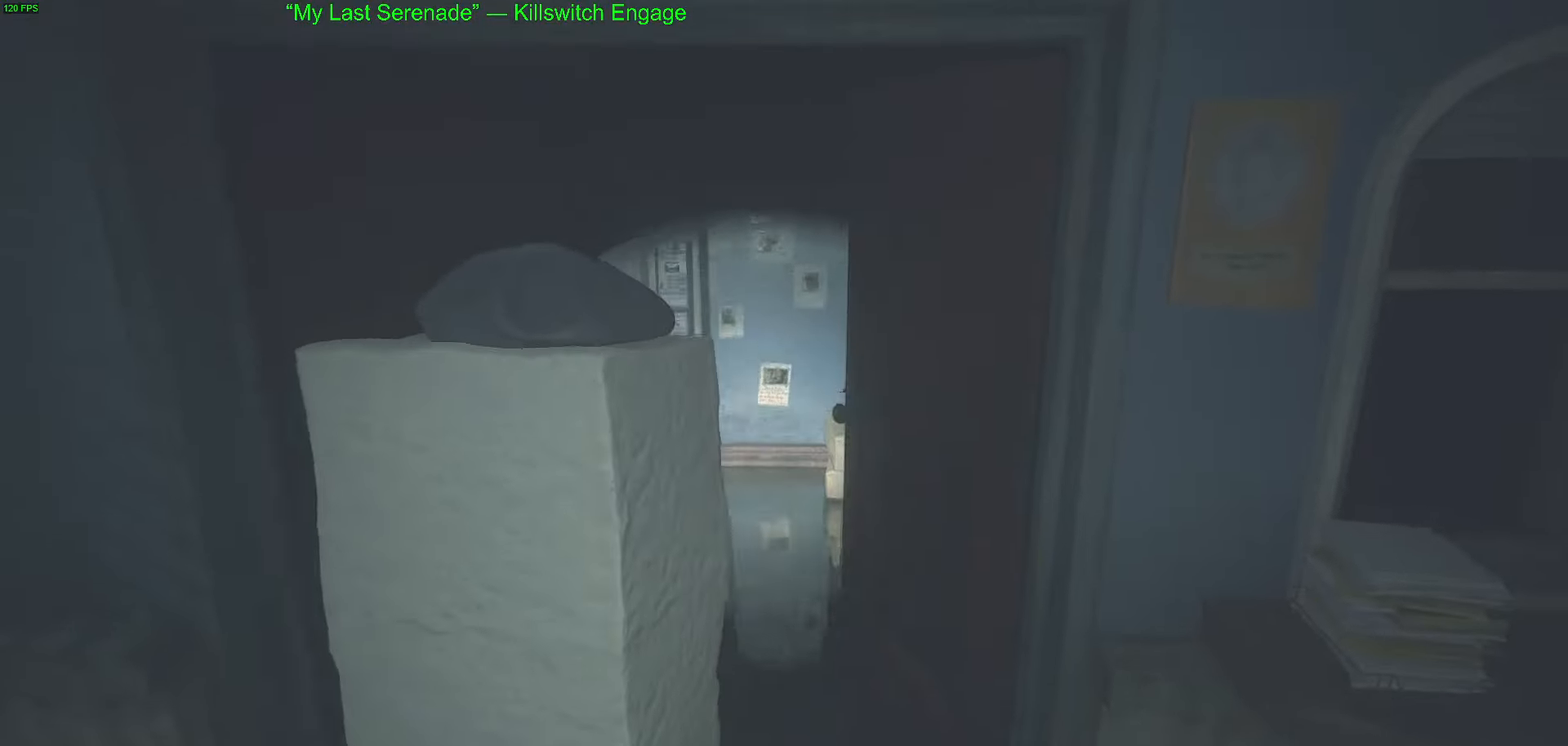
{"keys": ["w"], "mouse": [], "events": []}
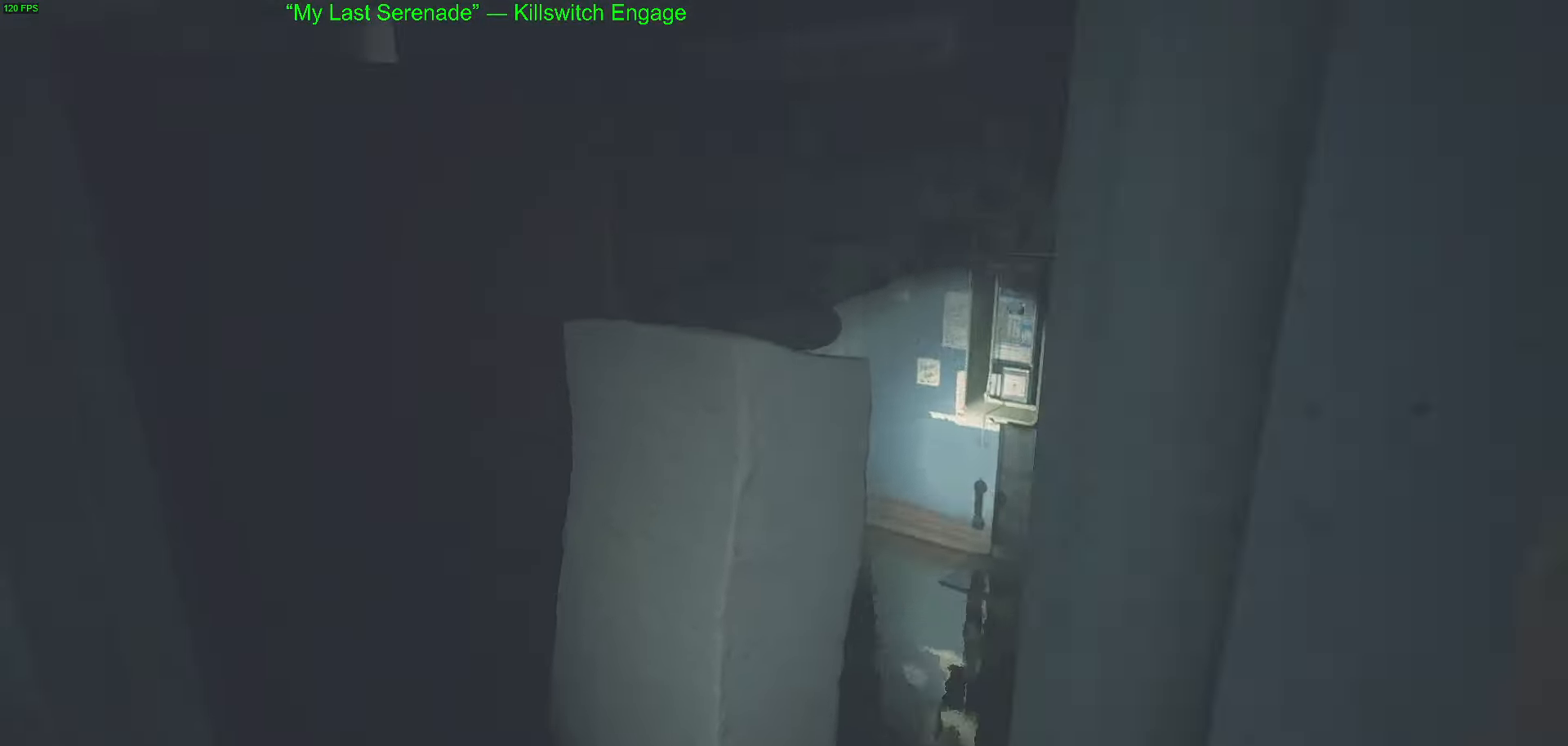
{"keys": ["w"], "mouse": [], "events": []}
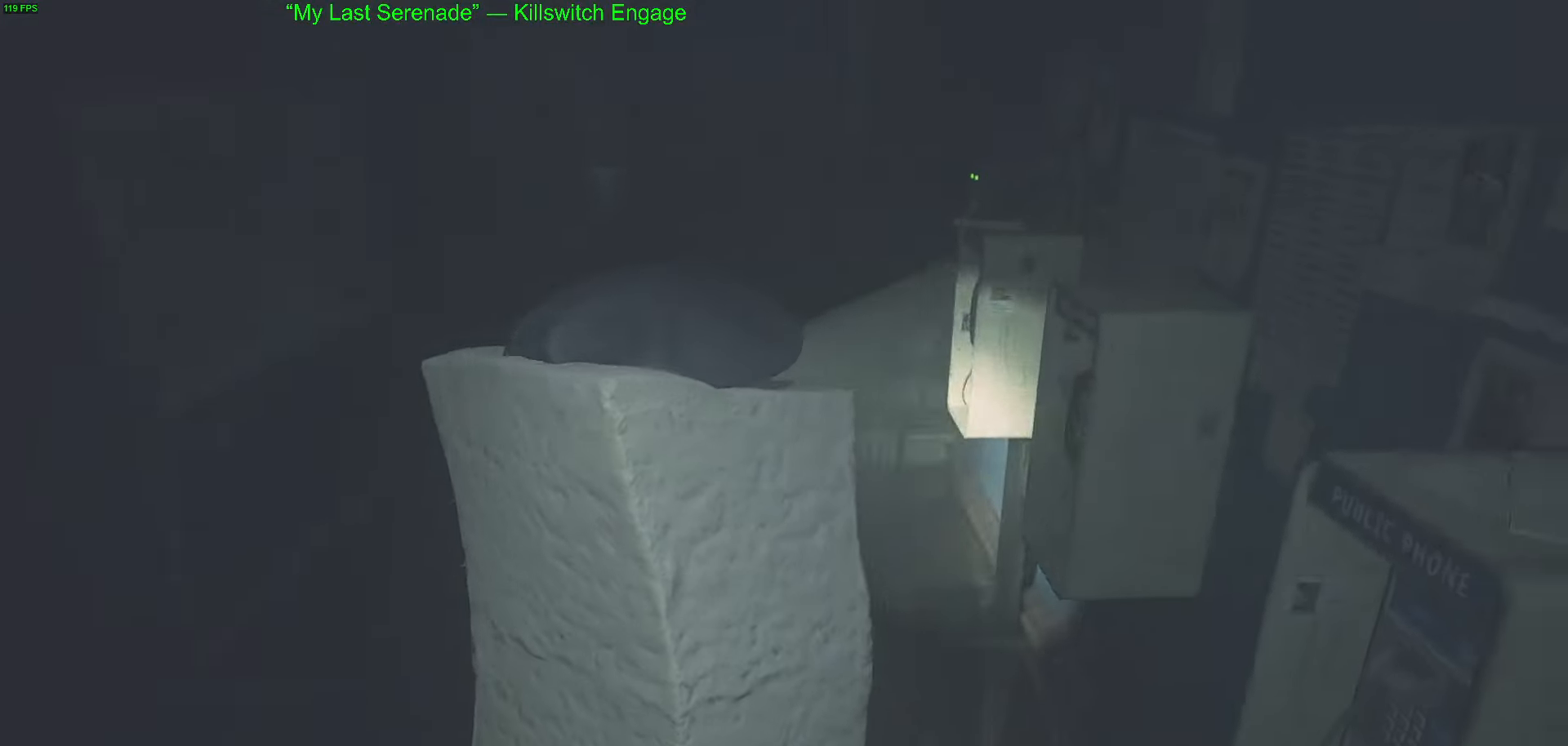
{"keys": ["w"], "mouse": [], "events": []}
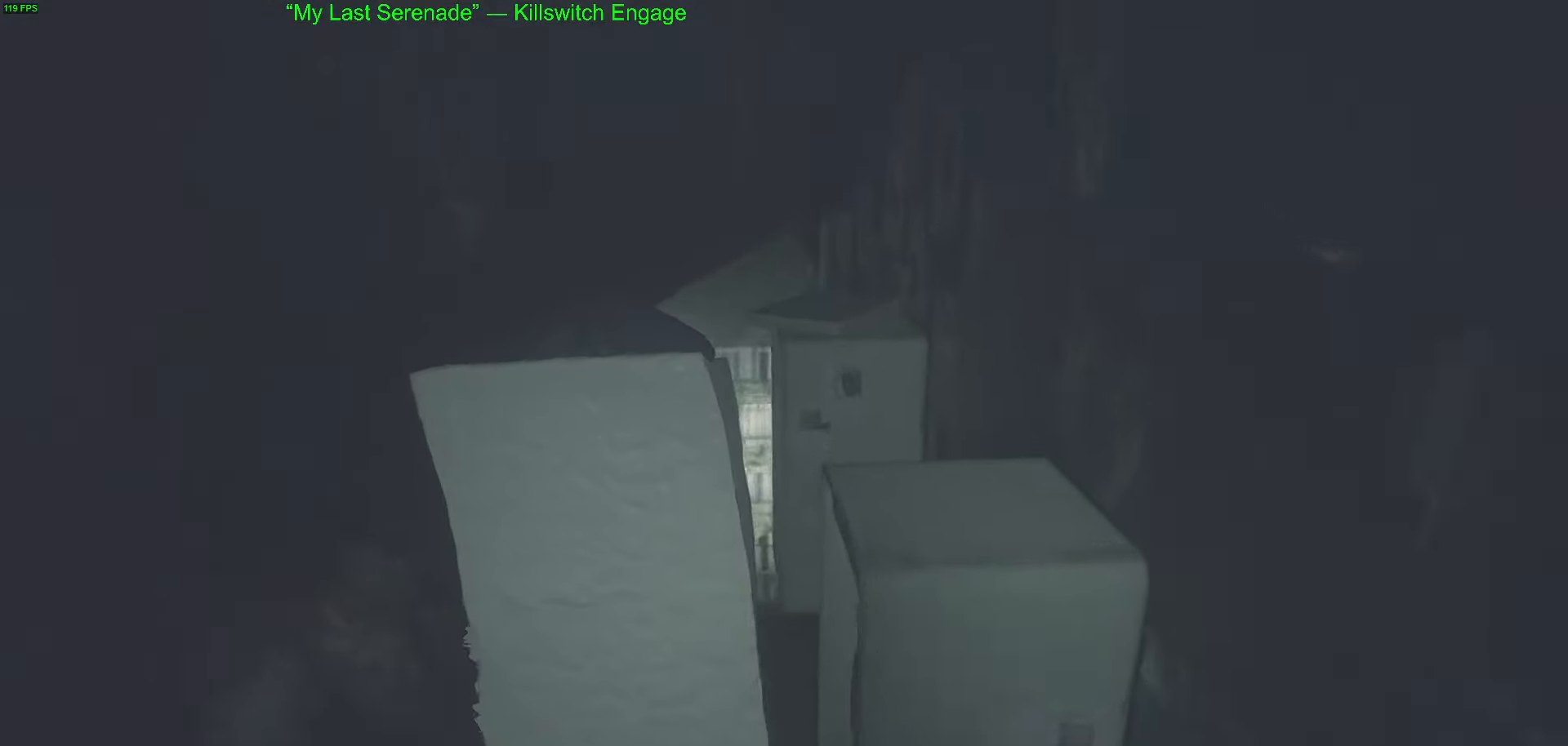
{"keys": ["w"], "mouse": [], "events": []}
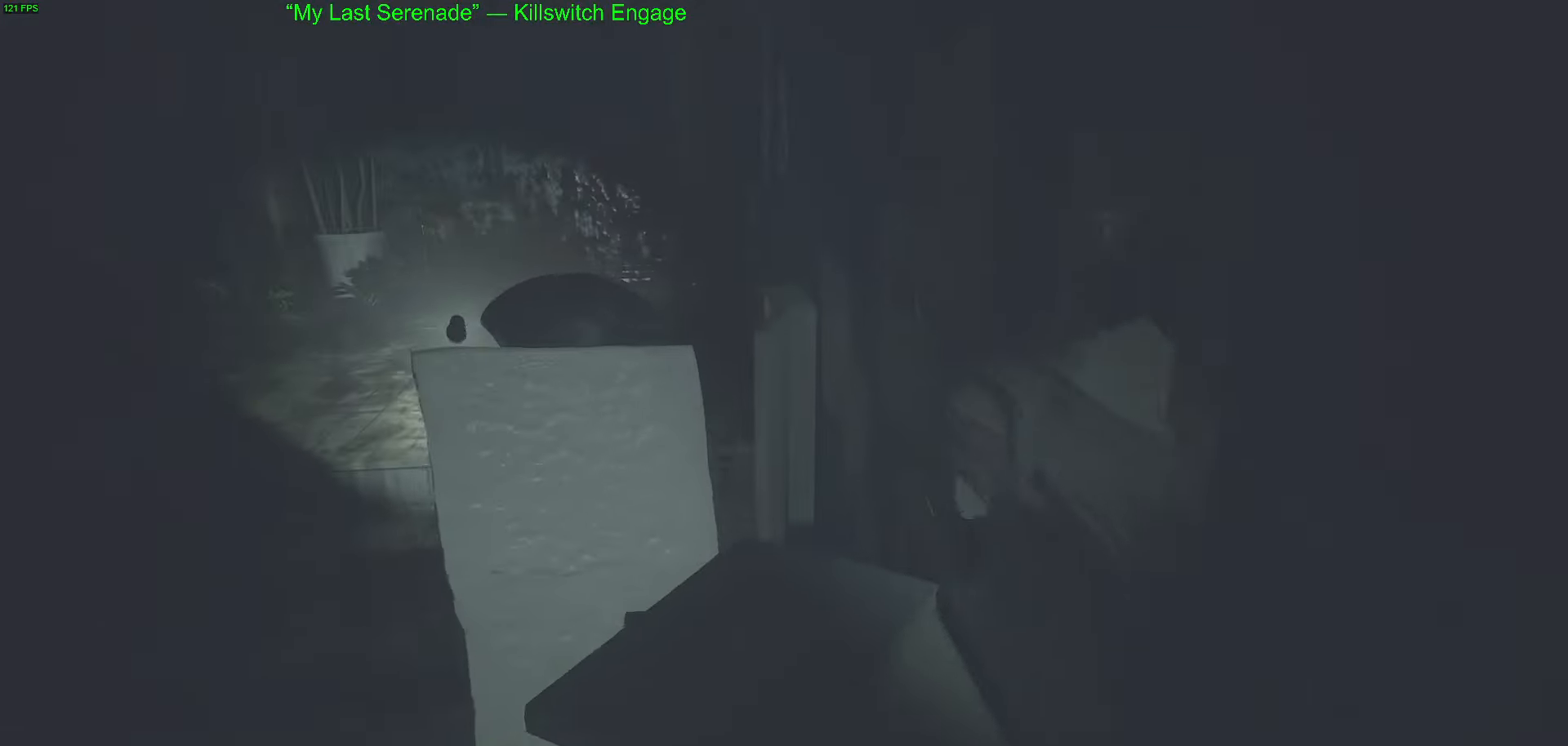
{"keys": ["w"], "mouse": [], "events": []}
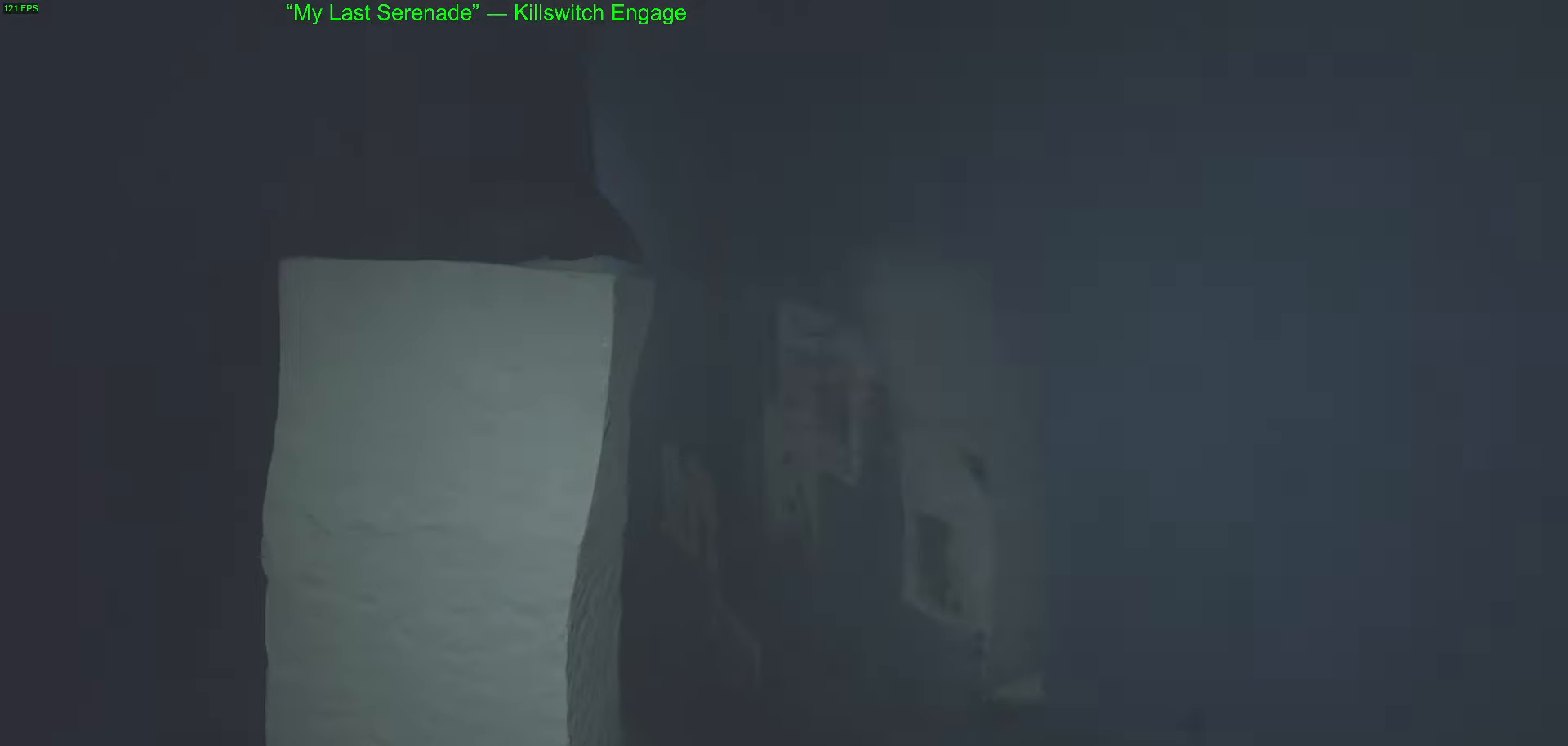
{"keys": ["w"], "mouse": [], "events": []}
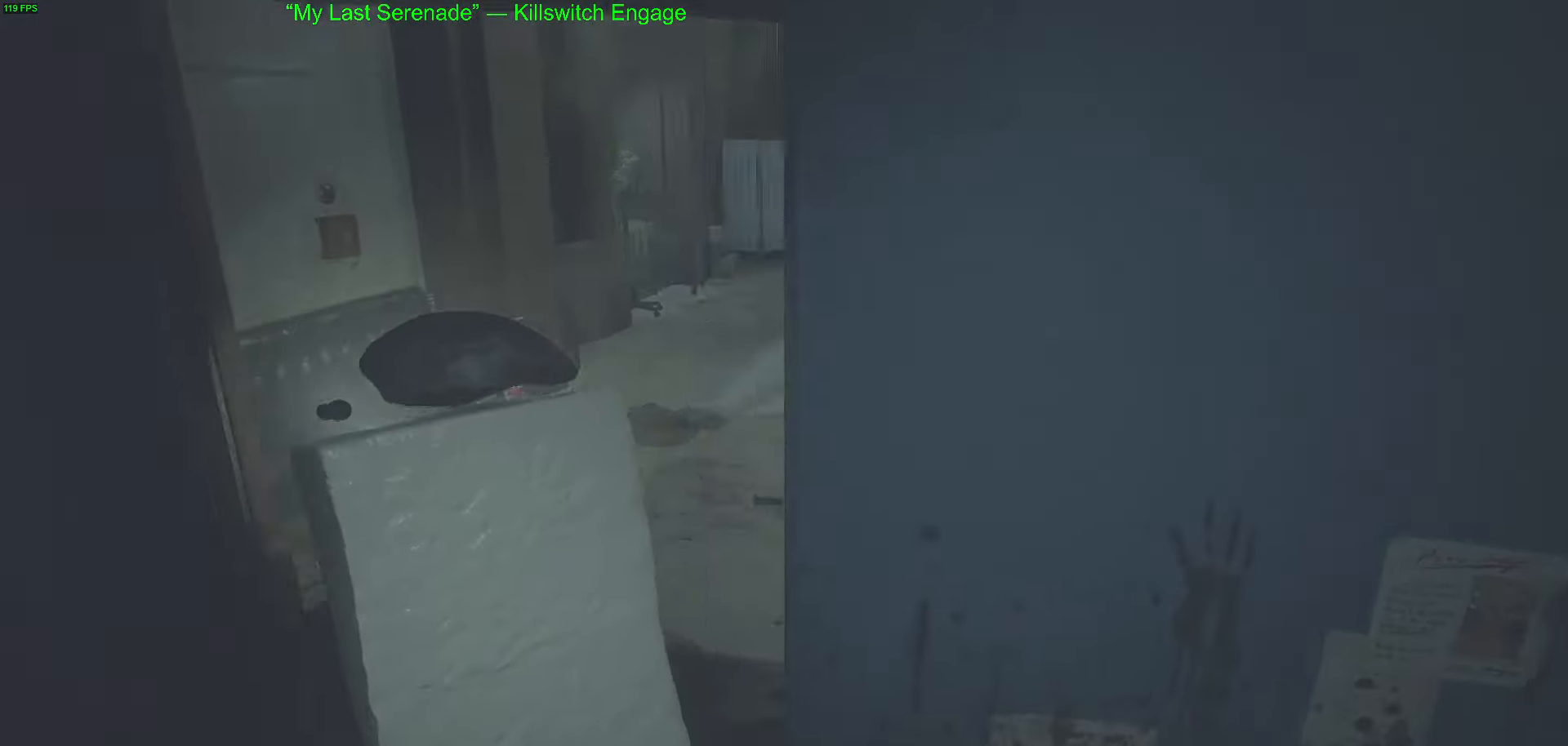
{"keys": ["w"], "mouse": [], "events": []}
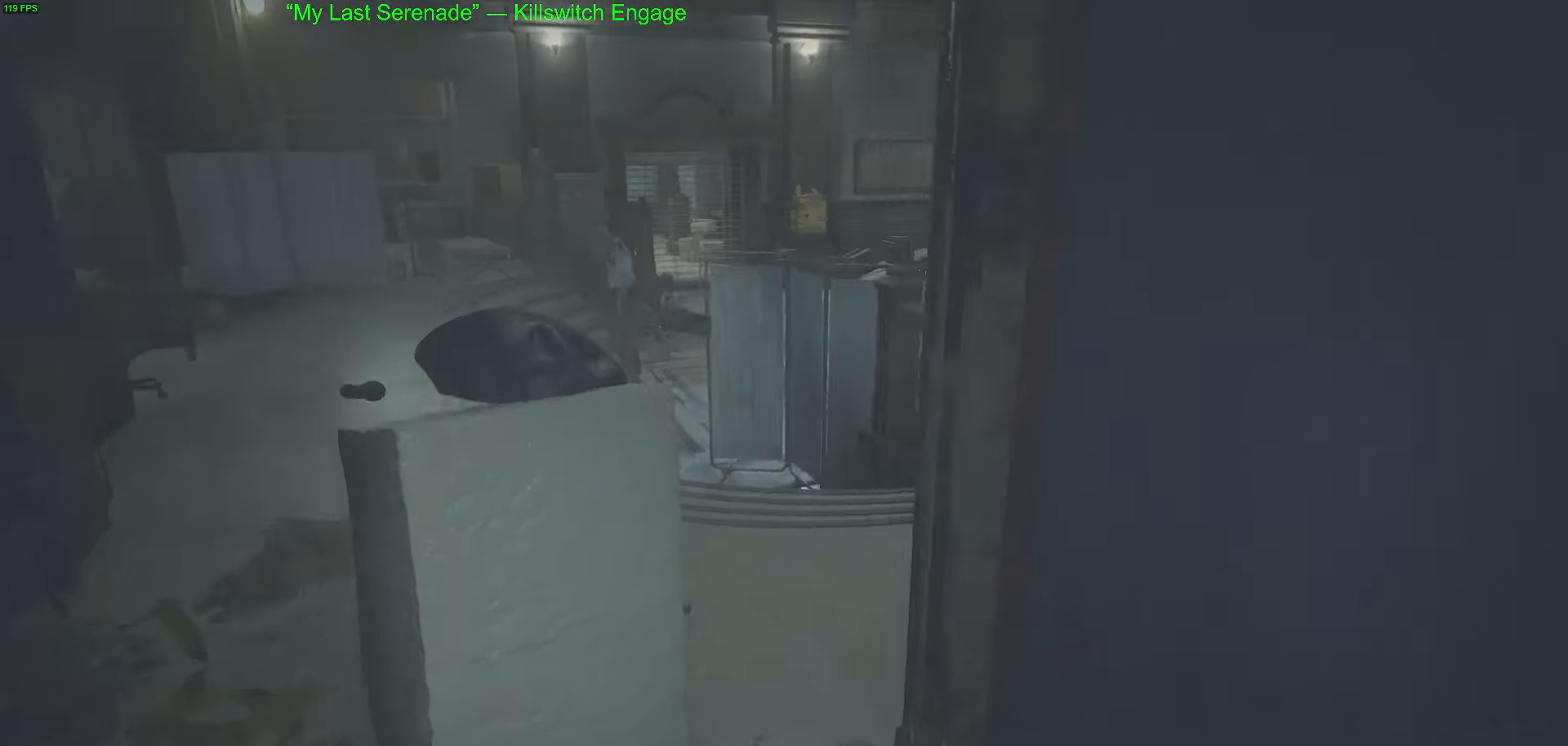
{"keys": ["w"], "mouse": [], "events": []}
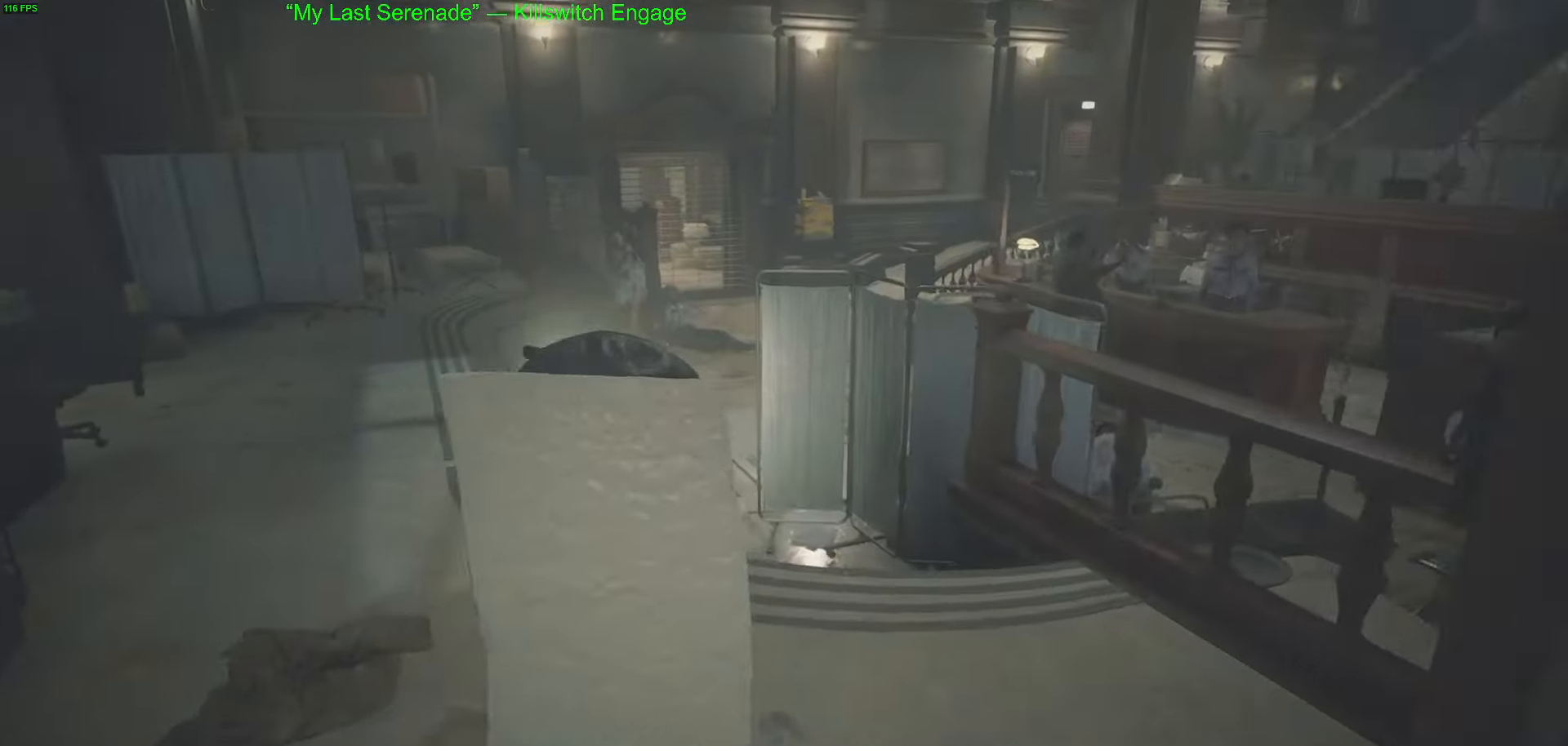
{"keys": ["w"], "mouse": [], "events": []}
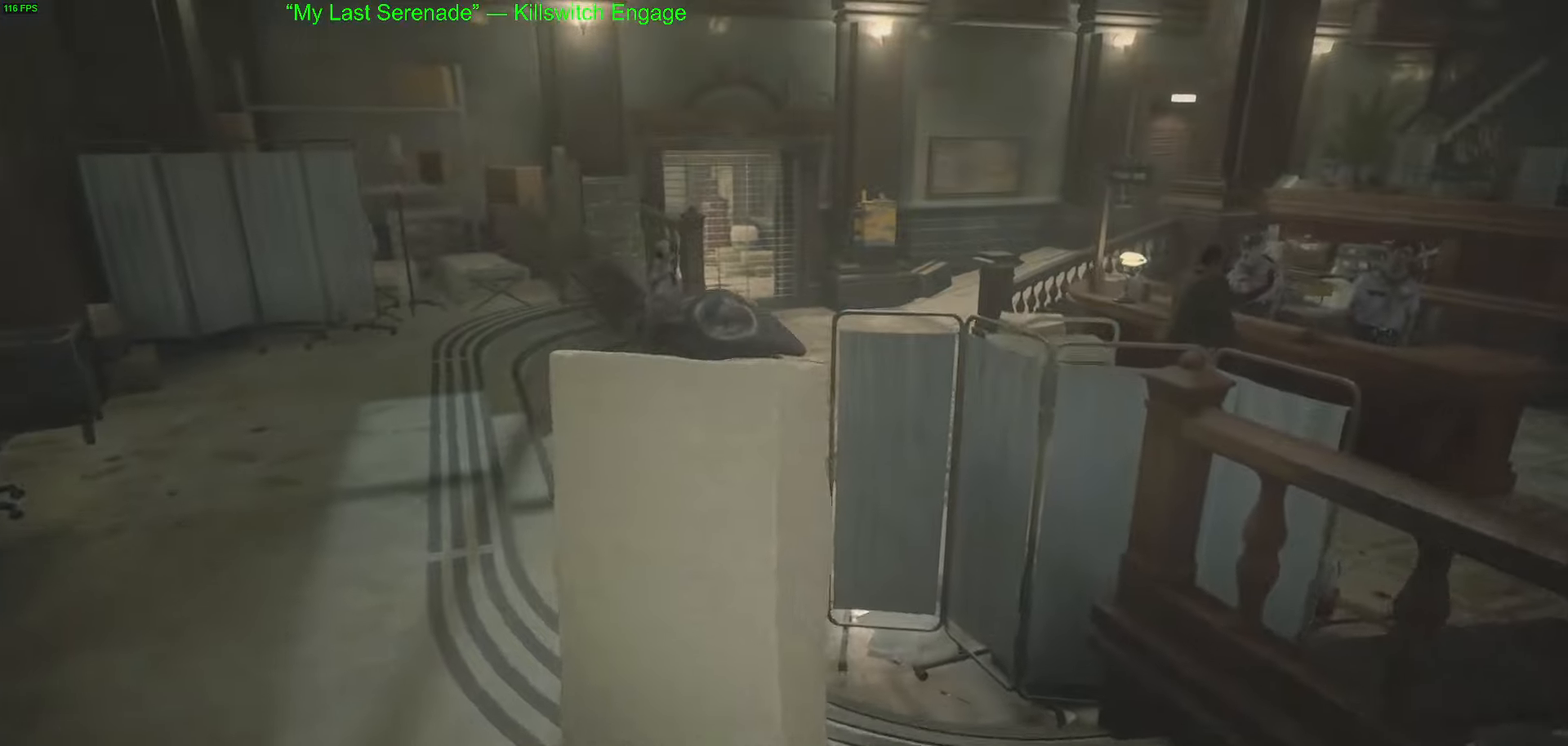
{"keys": ["w"], "mouse": [], "events": []}
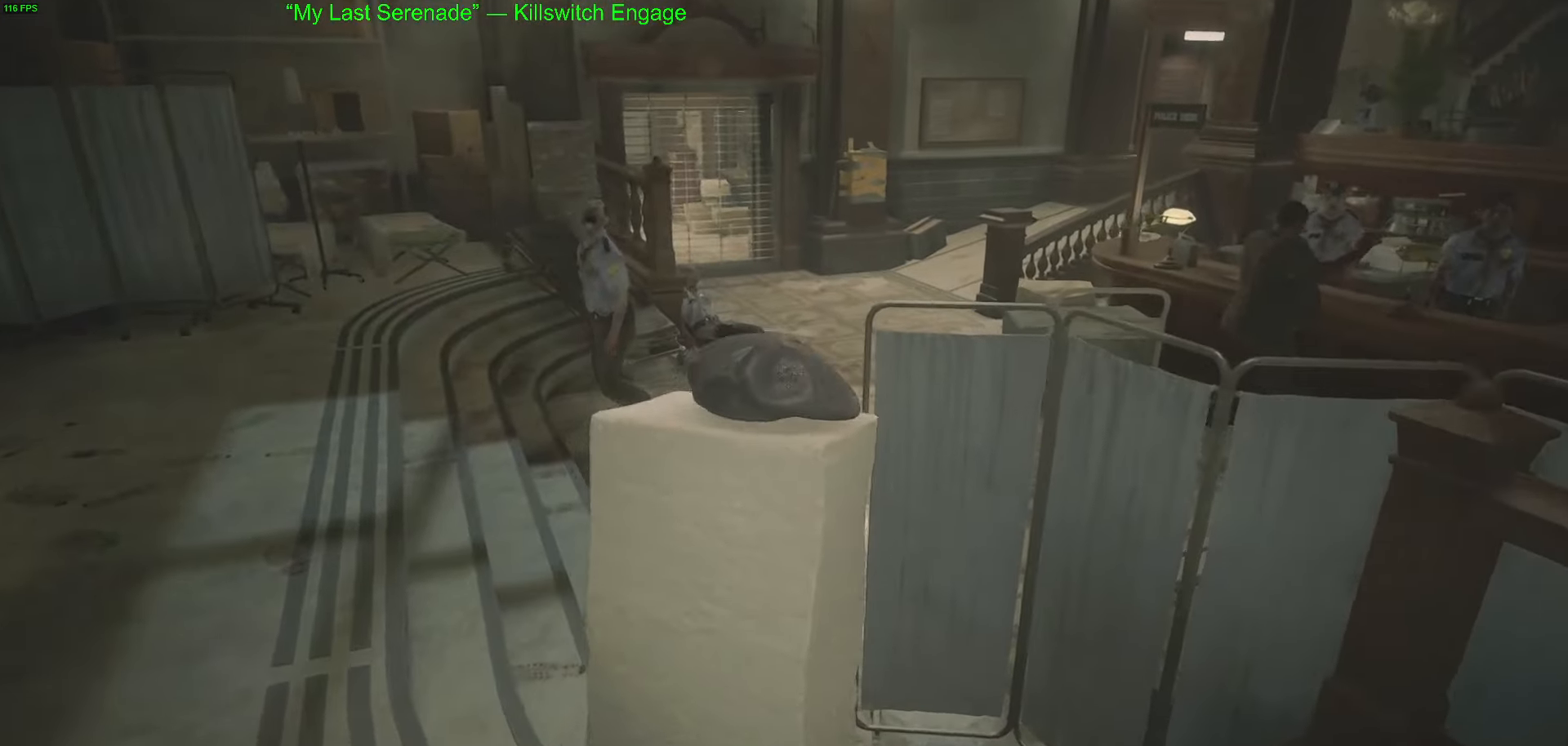
{"keys": ["w"], "mouse": [], "events": []}
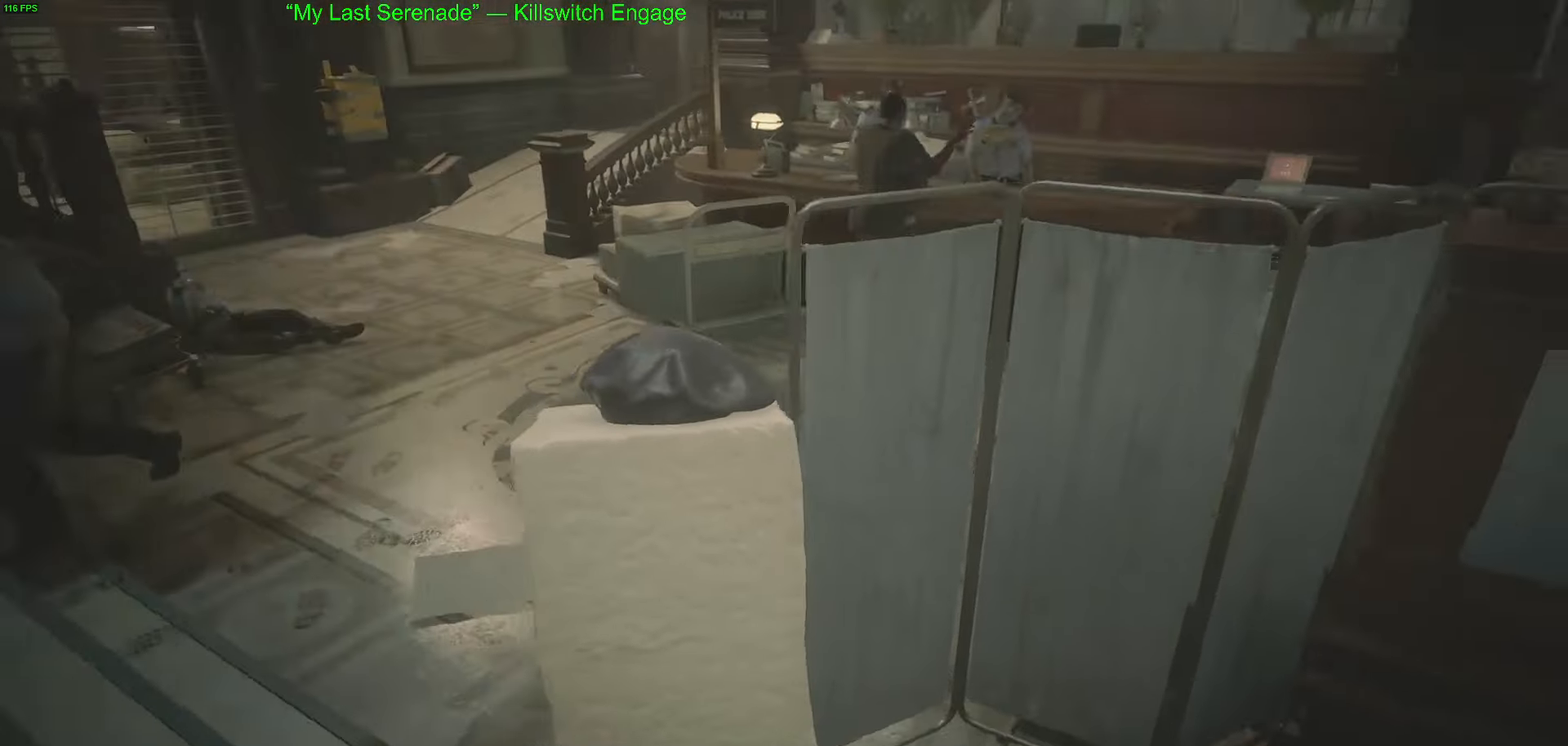
{"keys": ["w"], "mouse": [], "events": []}
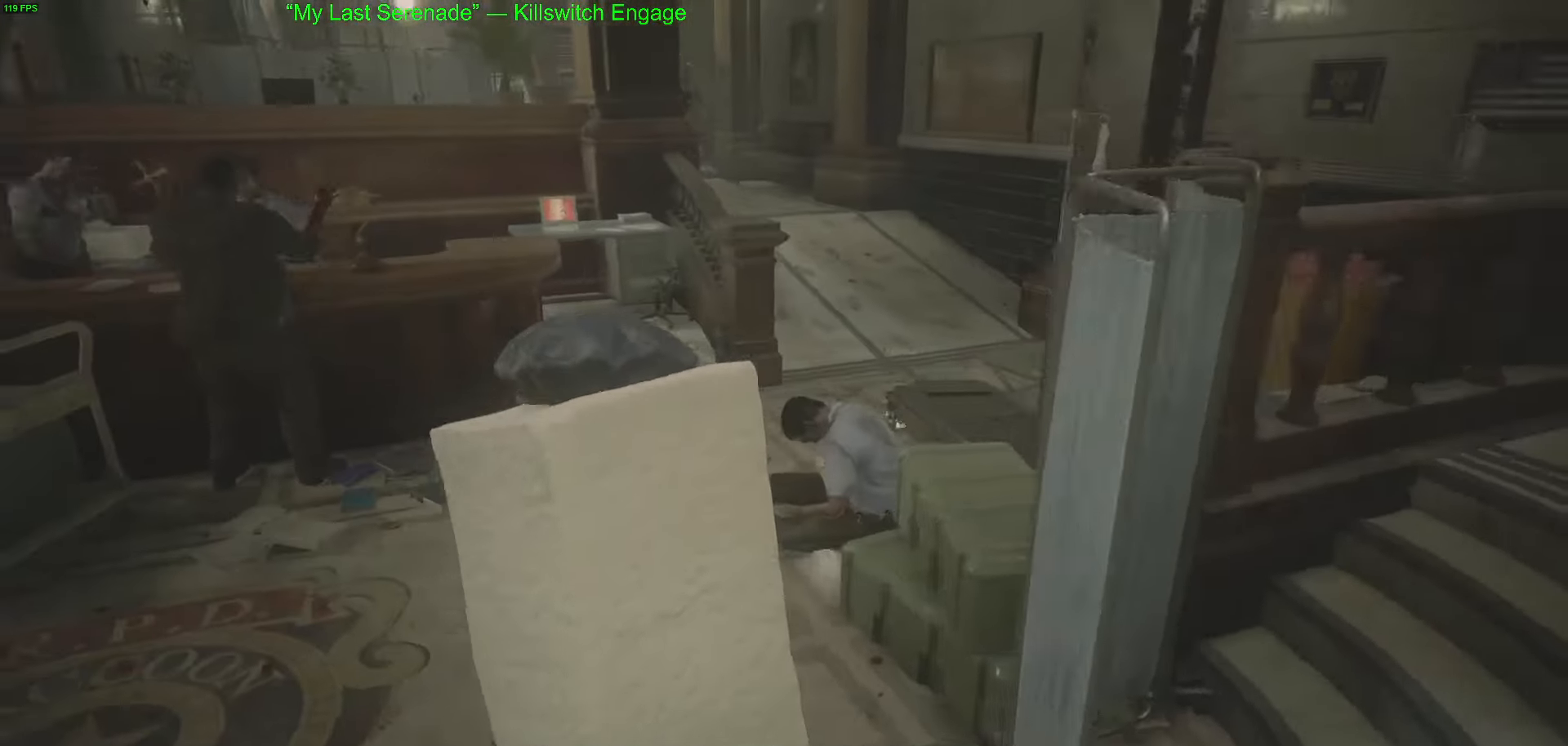
{"keys": ["w"], "mouse": [], "events": []}
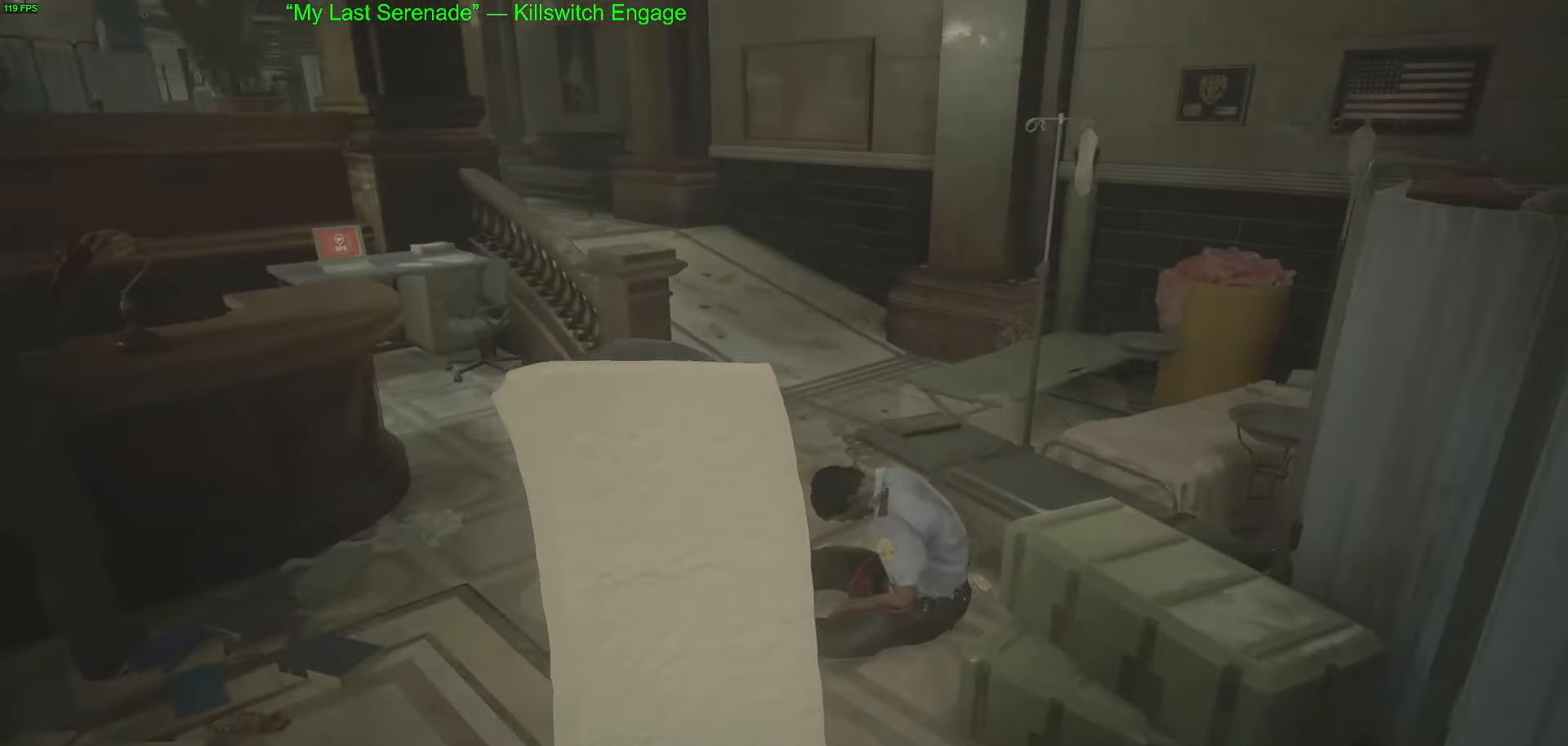
{"keys": ["w"], "mouse": [], "events": []}
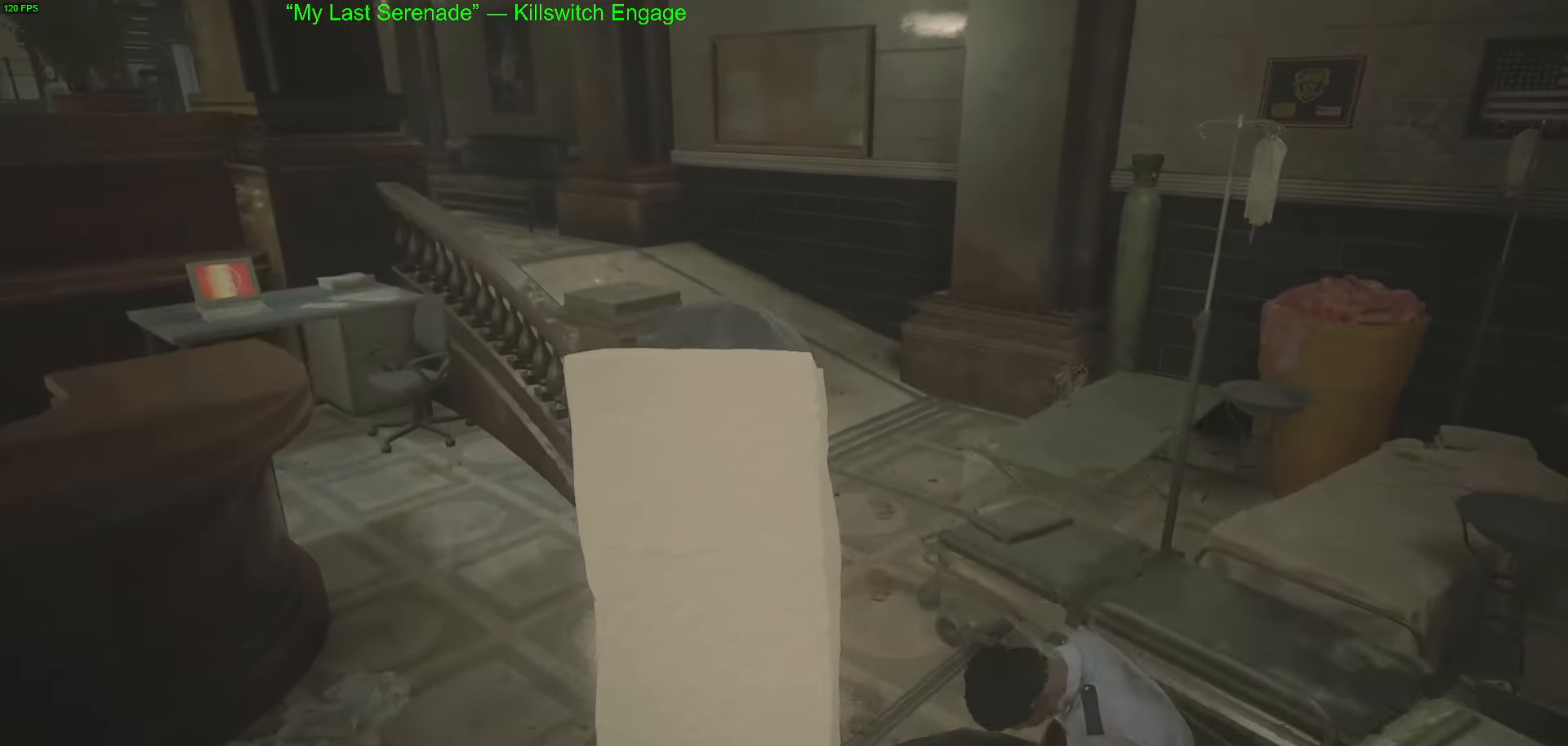
{"keys": ["w"], "mouse": [], "events": []}
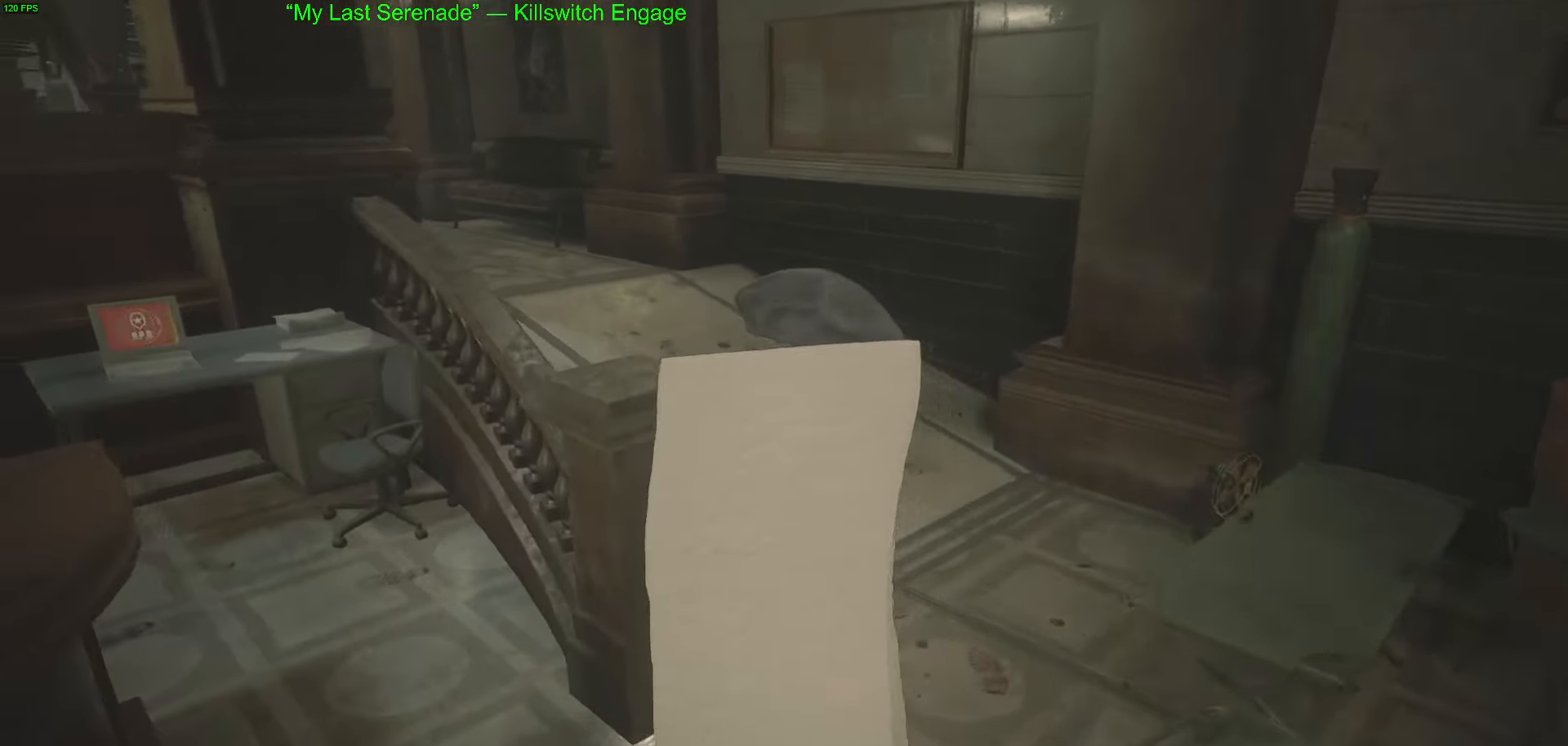
{"keys": ["w"], "mouse": [], "events": []}
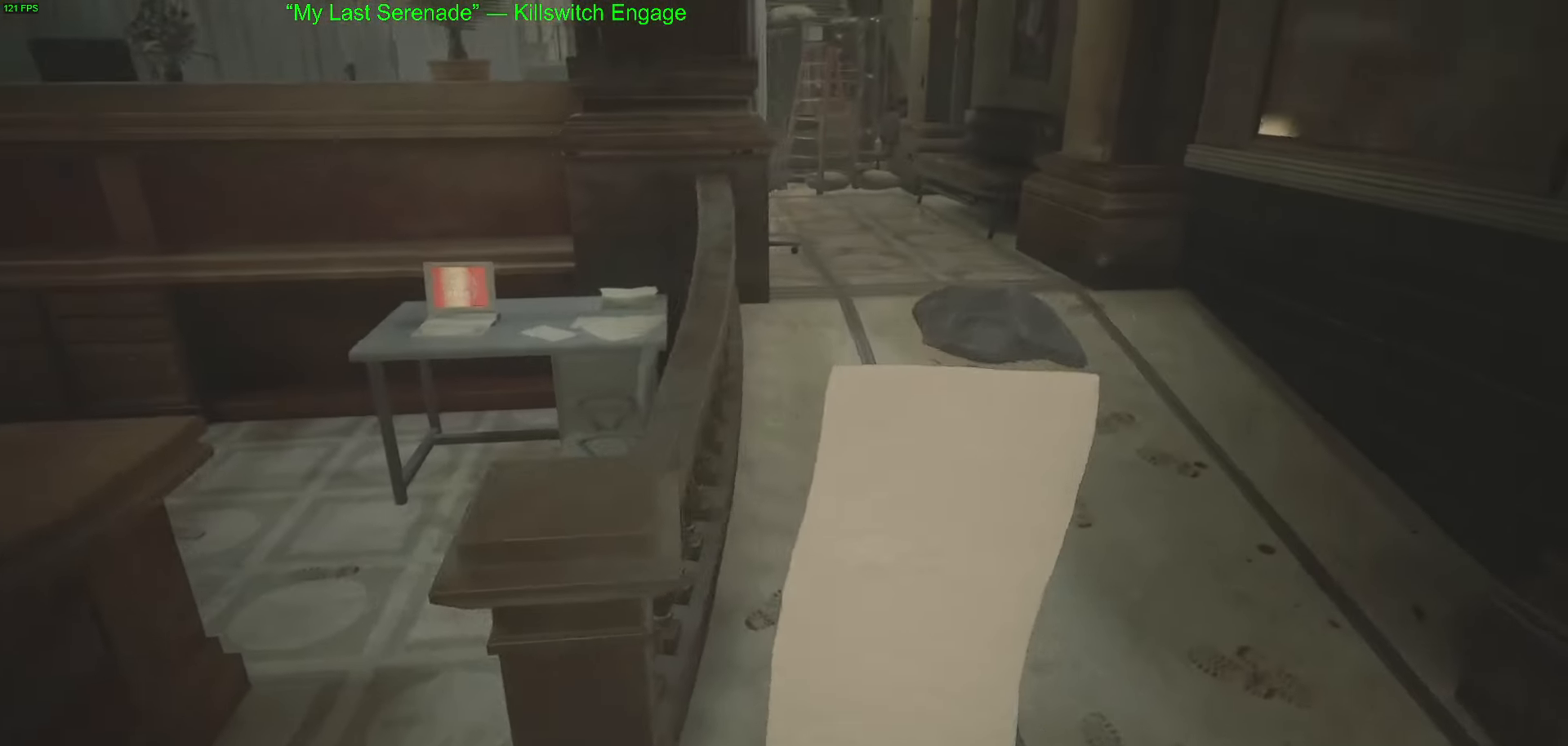
{"keys": ["w"], "mouse": [], "events": []}
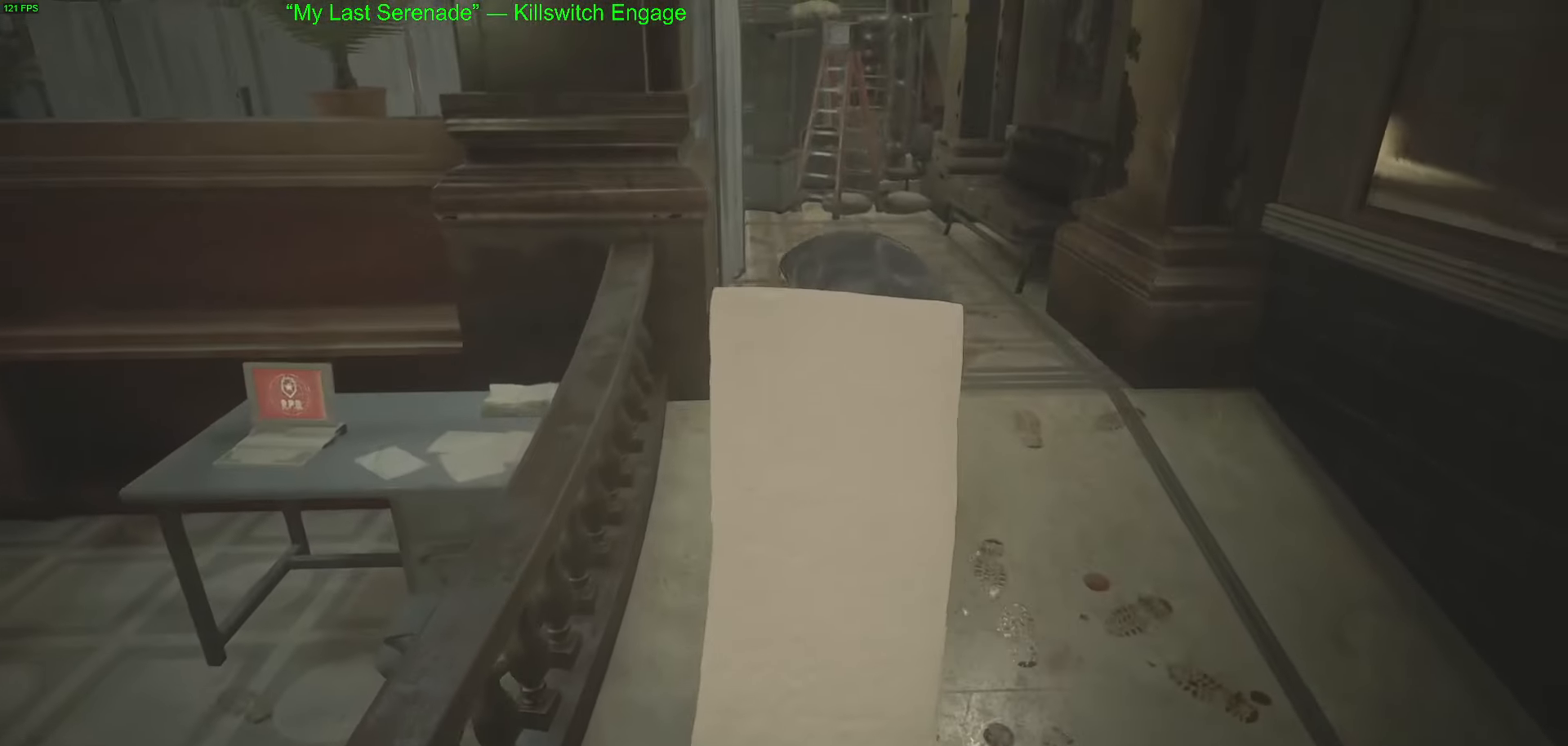
{"keys": ["w"], "mouse": [], "events": []}
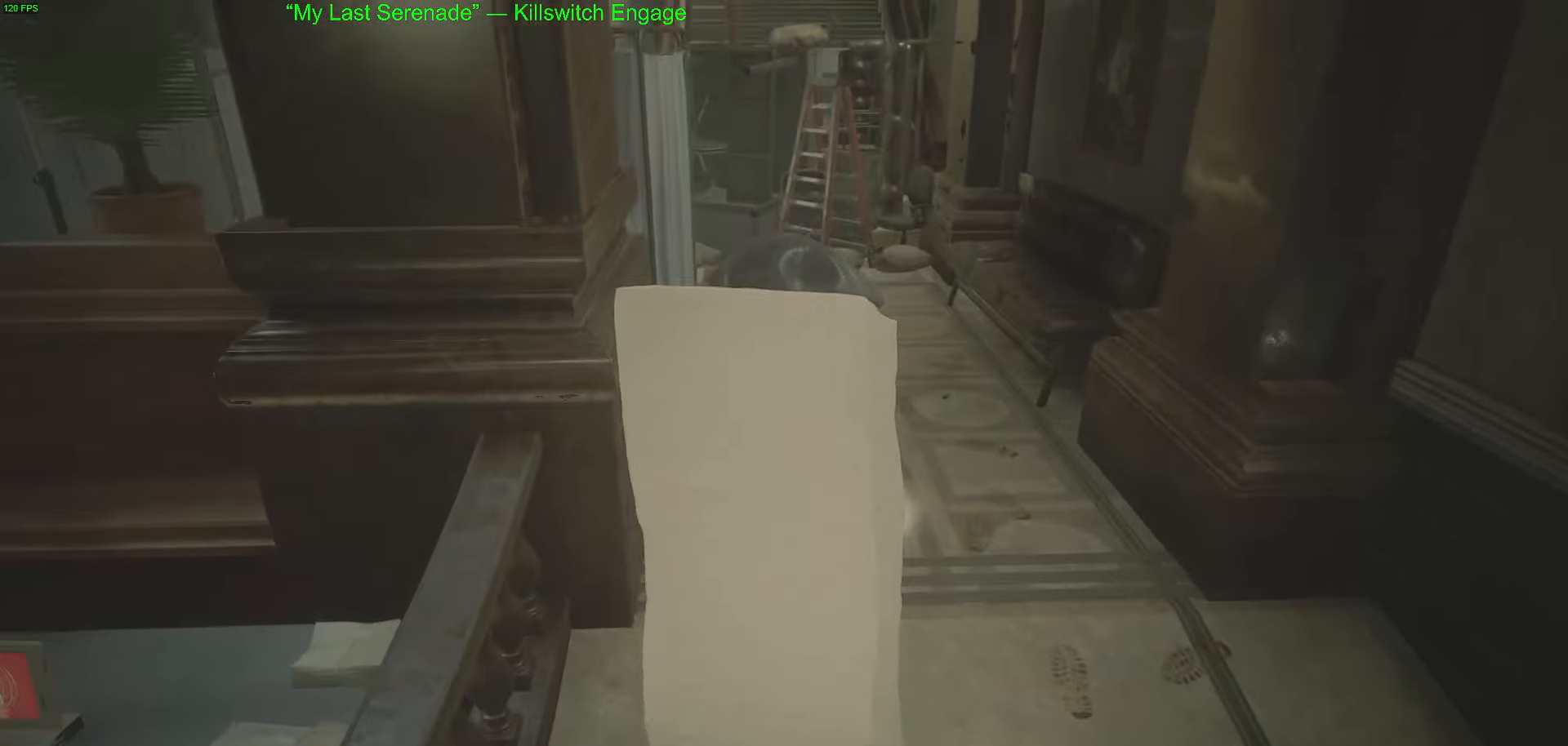
{"keys": ["w"], "mouse": [], "events": []}
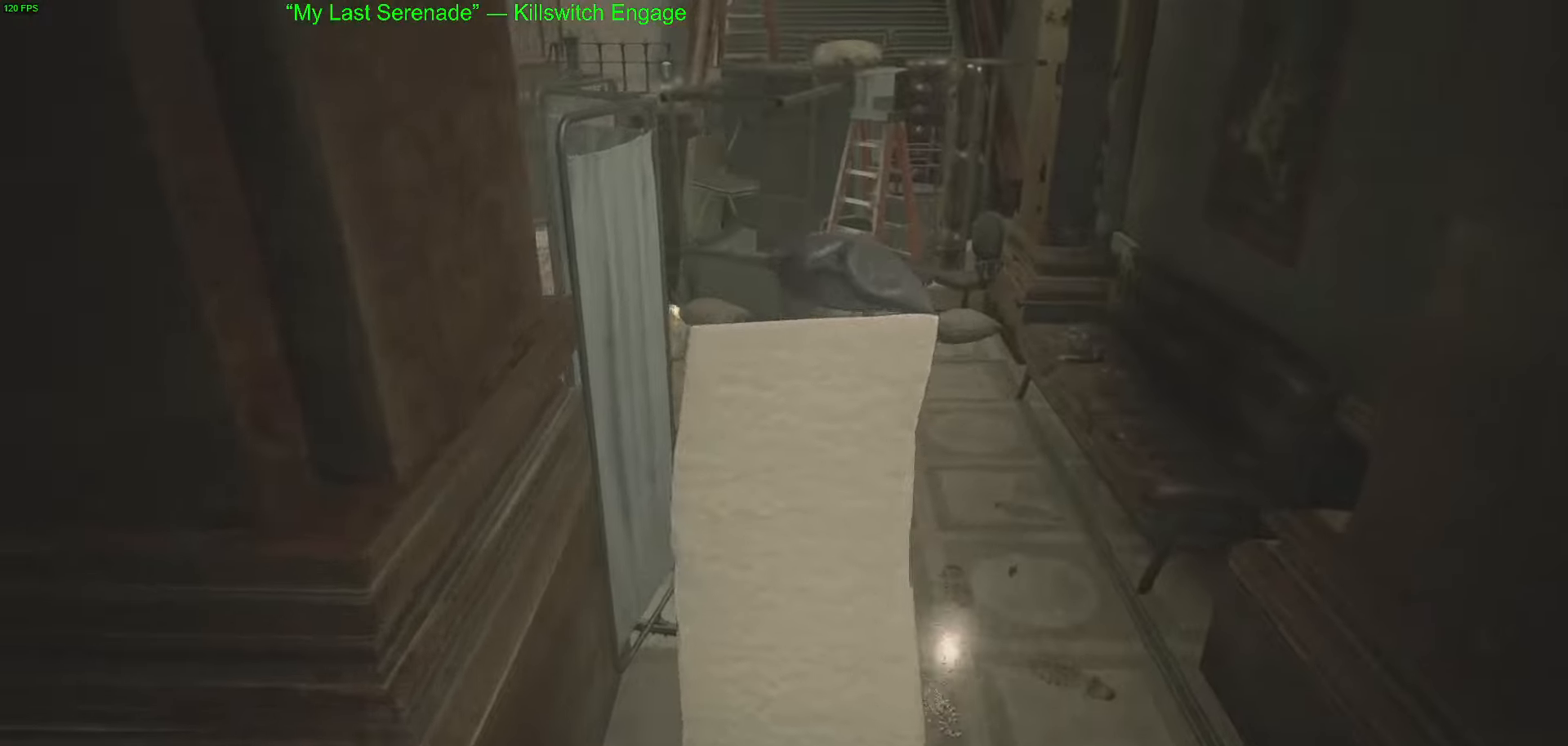
{"keys": ["w"], "mouse": [], "events": []}
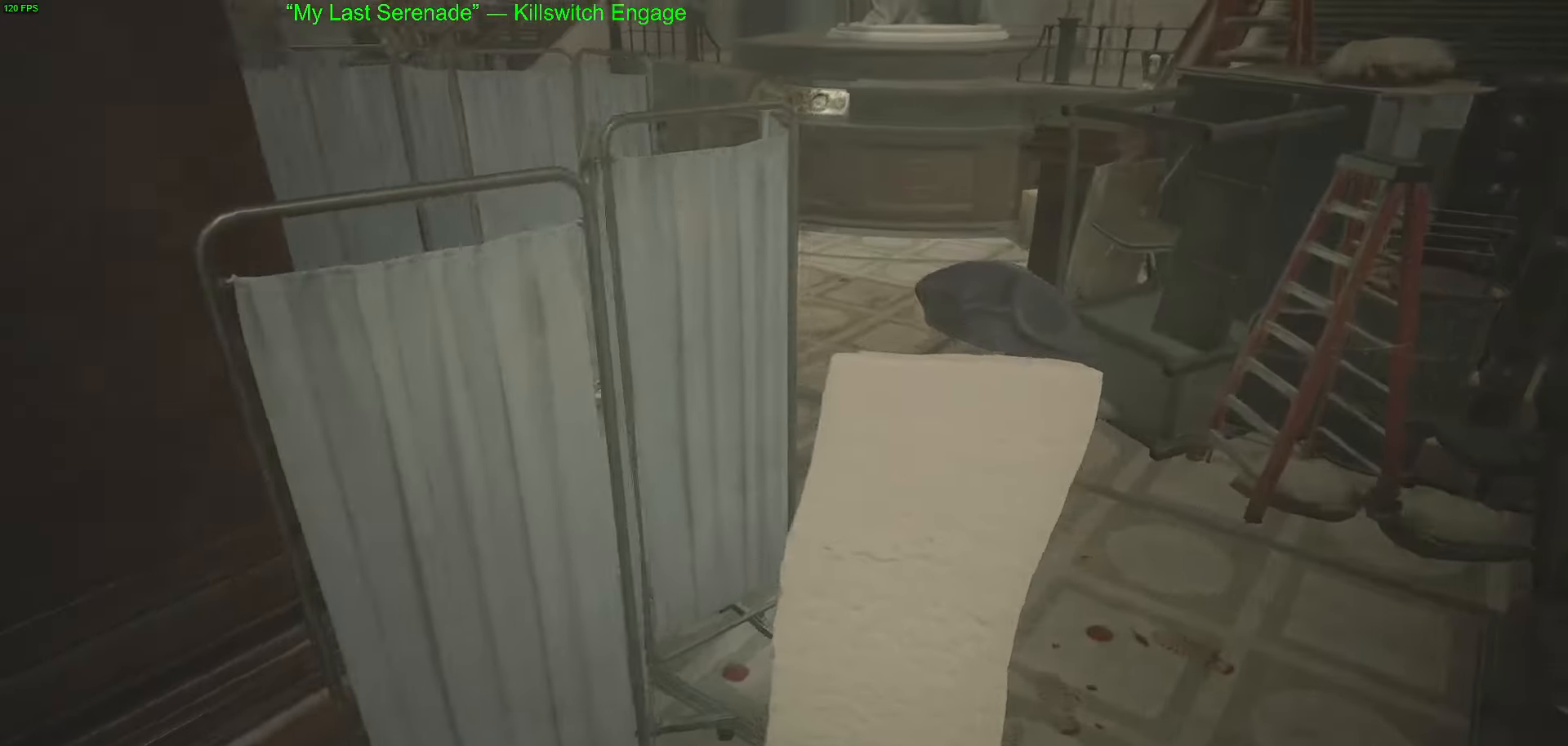
{"keys": ["w"], "mouse": [], "events": []}
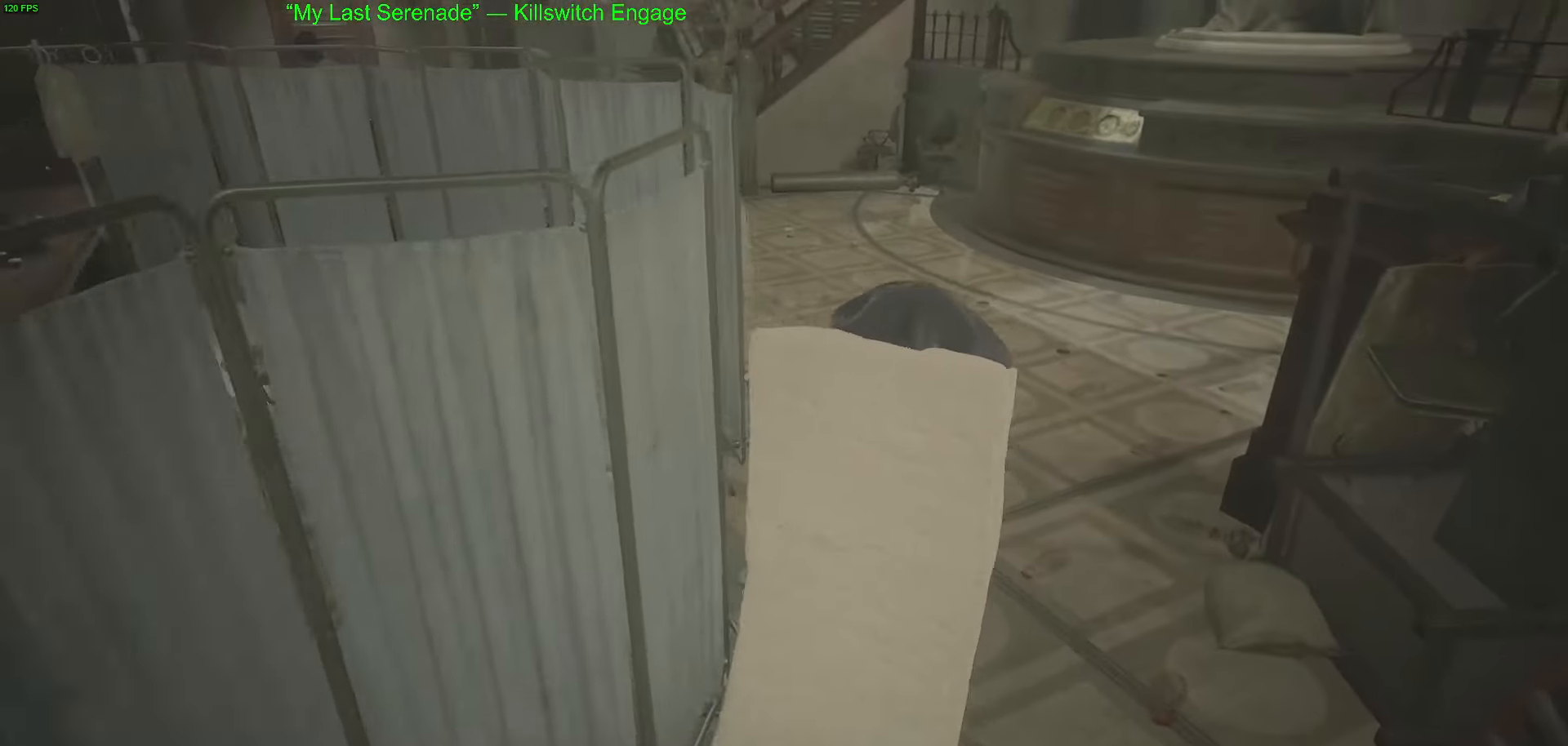
{"keys": ["w"], "mouse": [], "events": []}
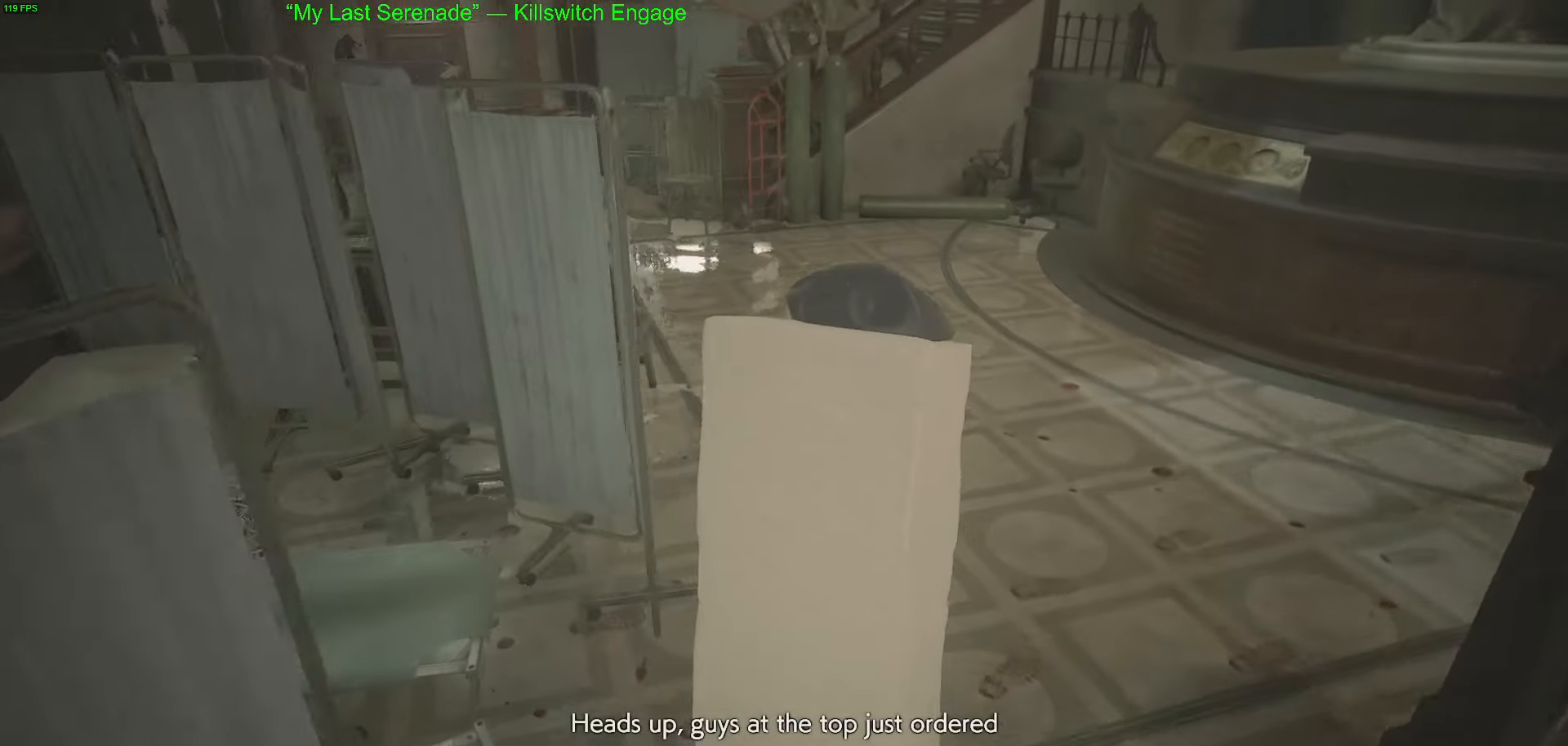
{"keys": ["w"], "mouse": [], "events": []}
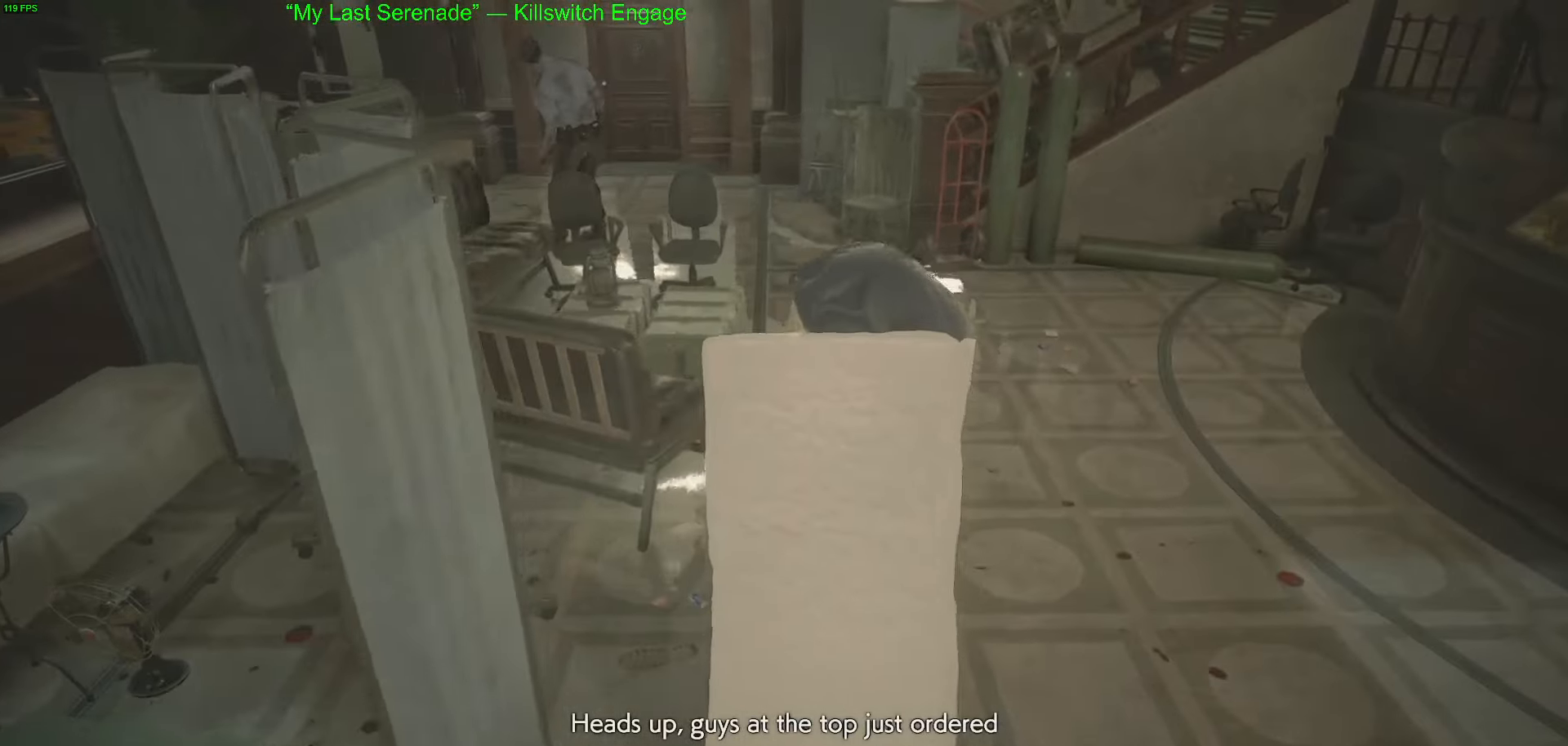
{"keys": ["w"], "mouse": [], "events": []}
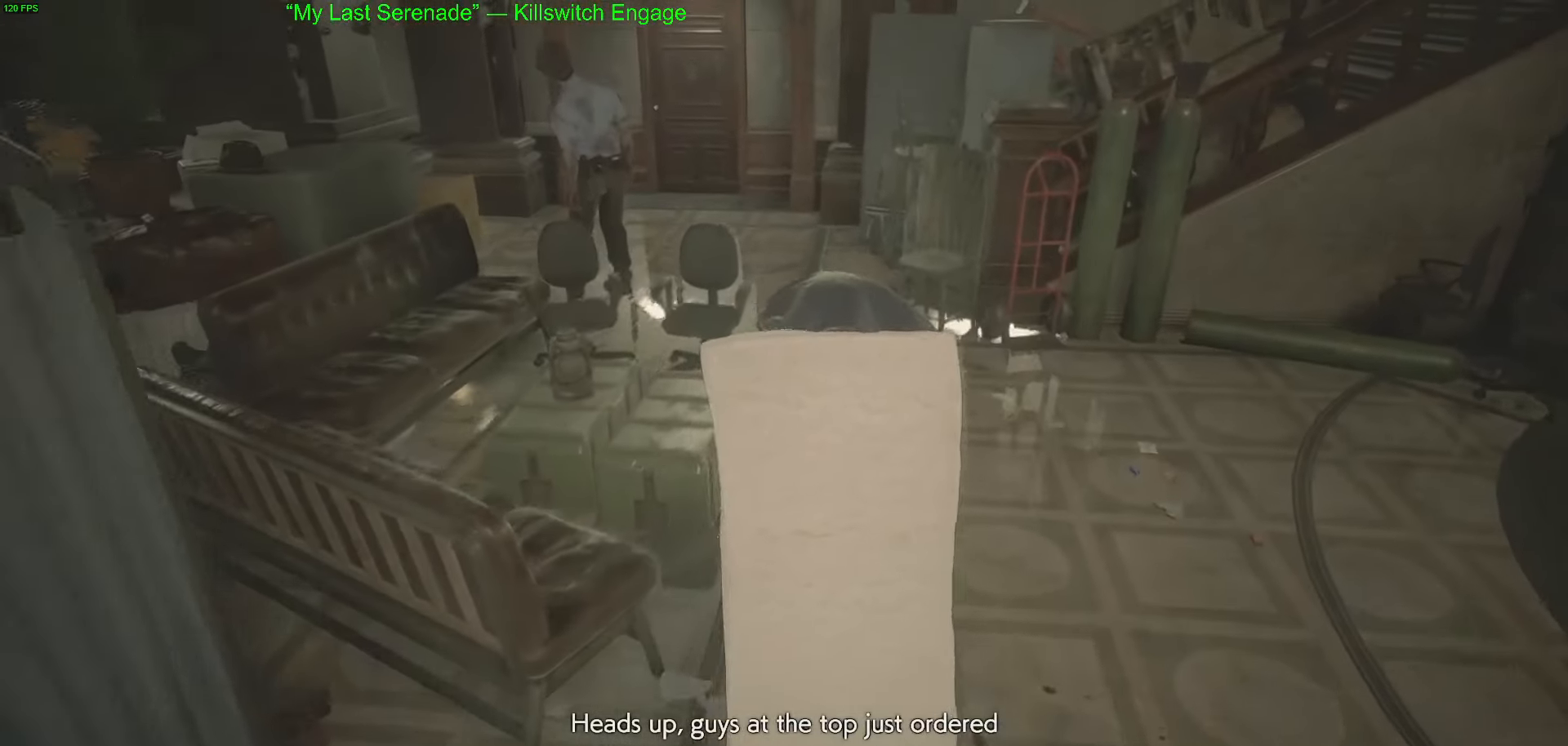
{"keys": ["w"], "mouse": [], "events": []}